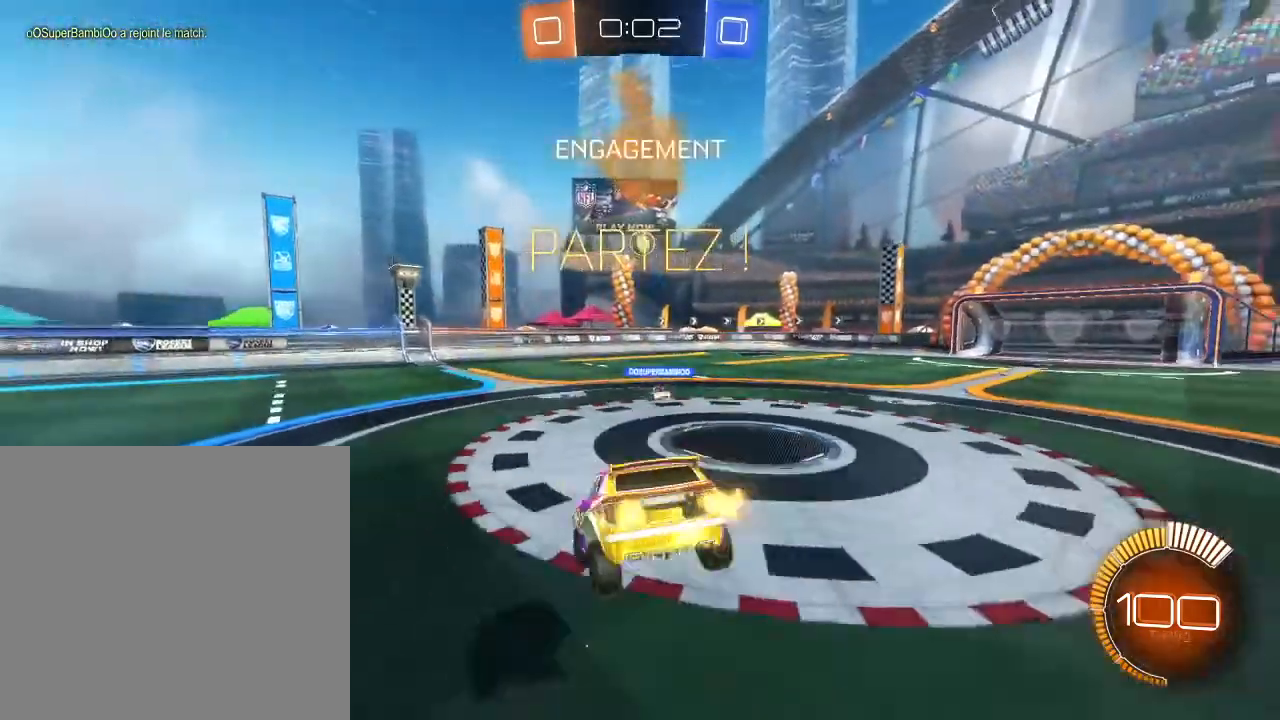
Gameplay with a controller (Xbox layout); each line is a JSON object with the inputs held at the frame after it. "events" lists button and stick changes between this image and that frame as [ms after this image, input, new state], when the widget could be followed in between.
{"buttons": ["B", "R2"], "left_stick": "center", "right_stick": "center", "events": [[33, "B", "down"]]}
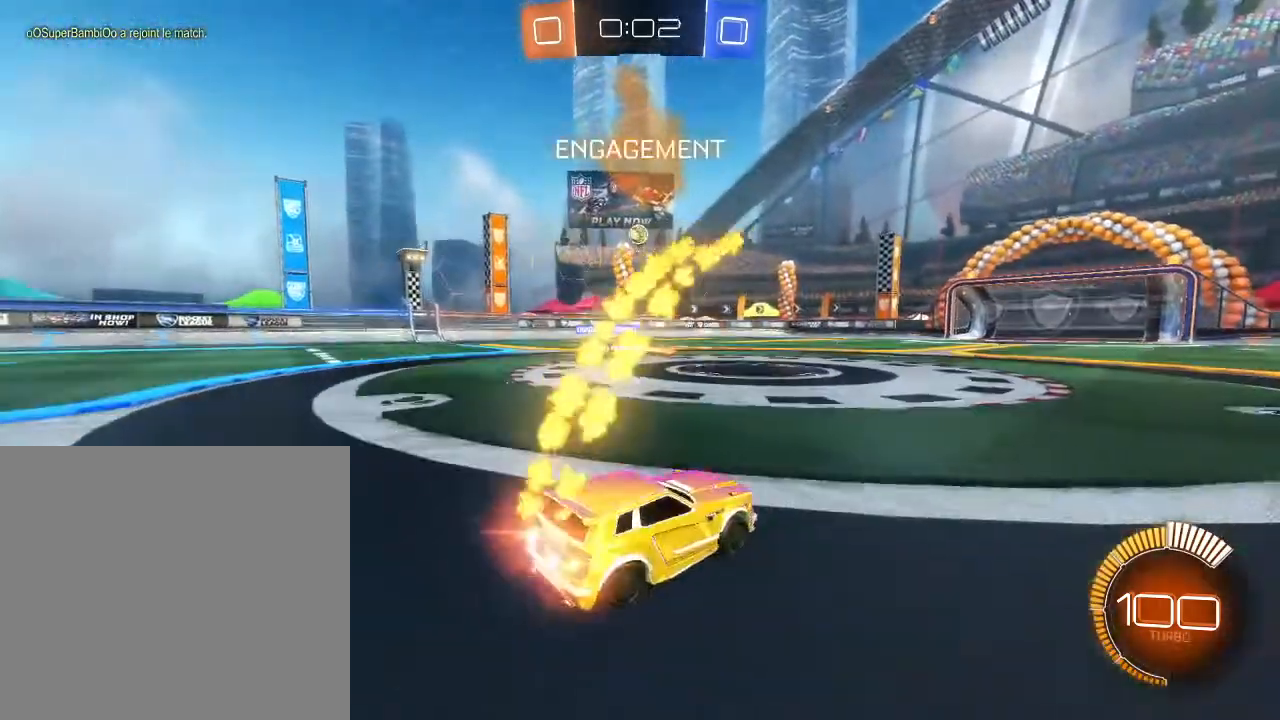
{"buttons": ["B", "R2"], "left_stick": "center", "right_stick": "center", "events": []}
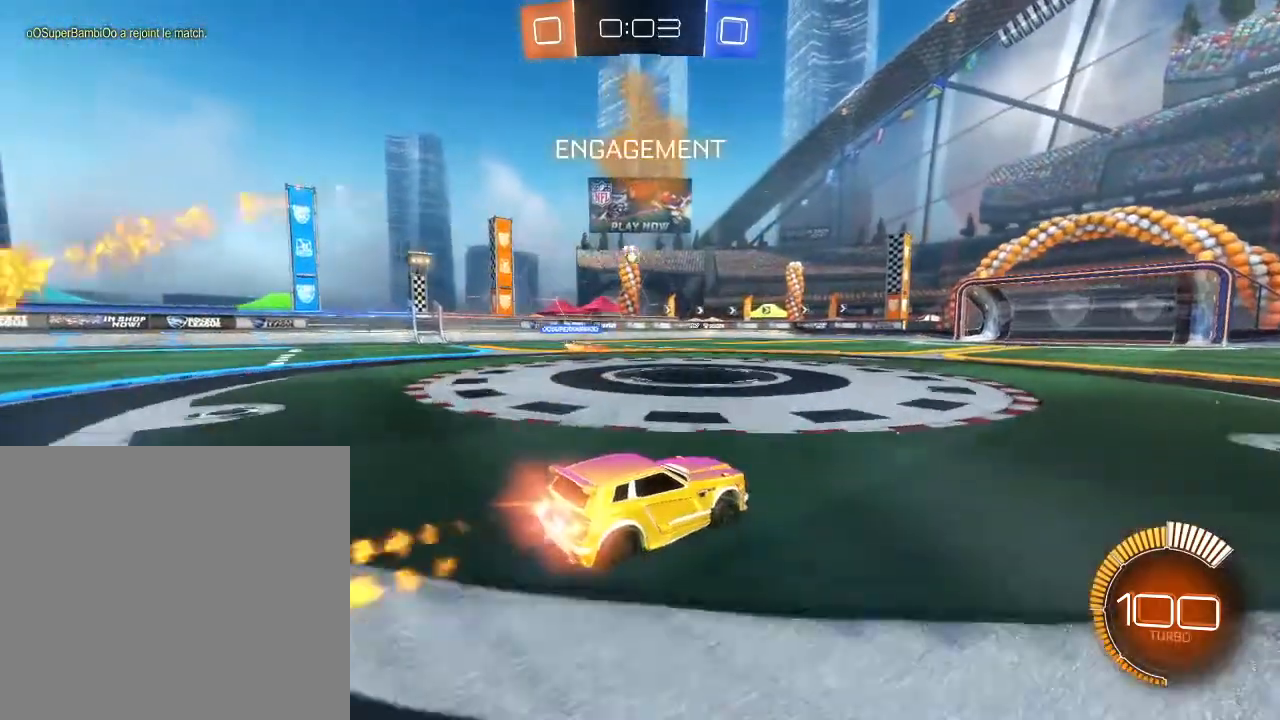
{"buttons": ["B", "R2"], "left_stick": "left", "right_stick": "center", "events": [[300, "left_stick", "left"]]}
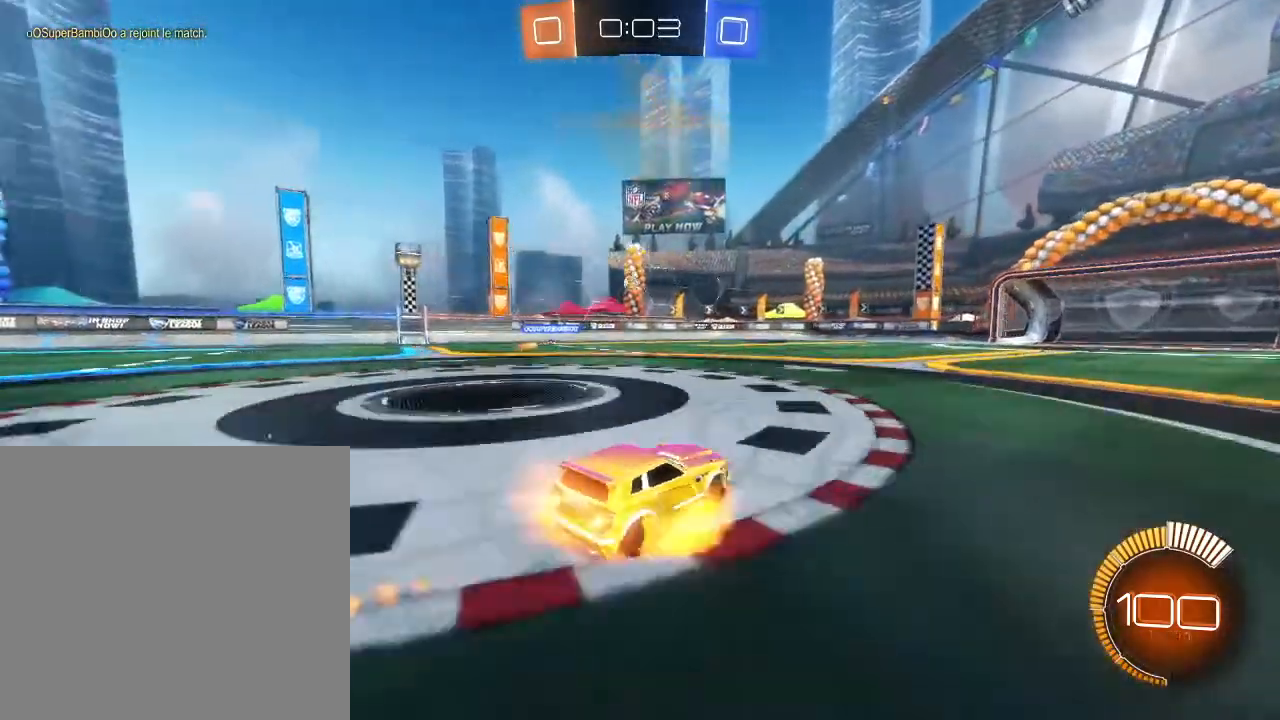
{"buttons": ["L2", "R2"], "left_stick": "right", "right_stick": "center", "events": [[33, "A", "down"], [133, "A", "up"], [133, "left_stick", "right"], [233, "A", "down"], [367, "A", "up"], [433, "B", "up"], [433, "L2", "down"]]}
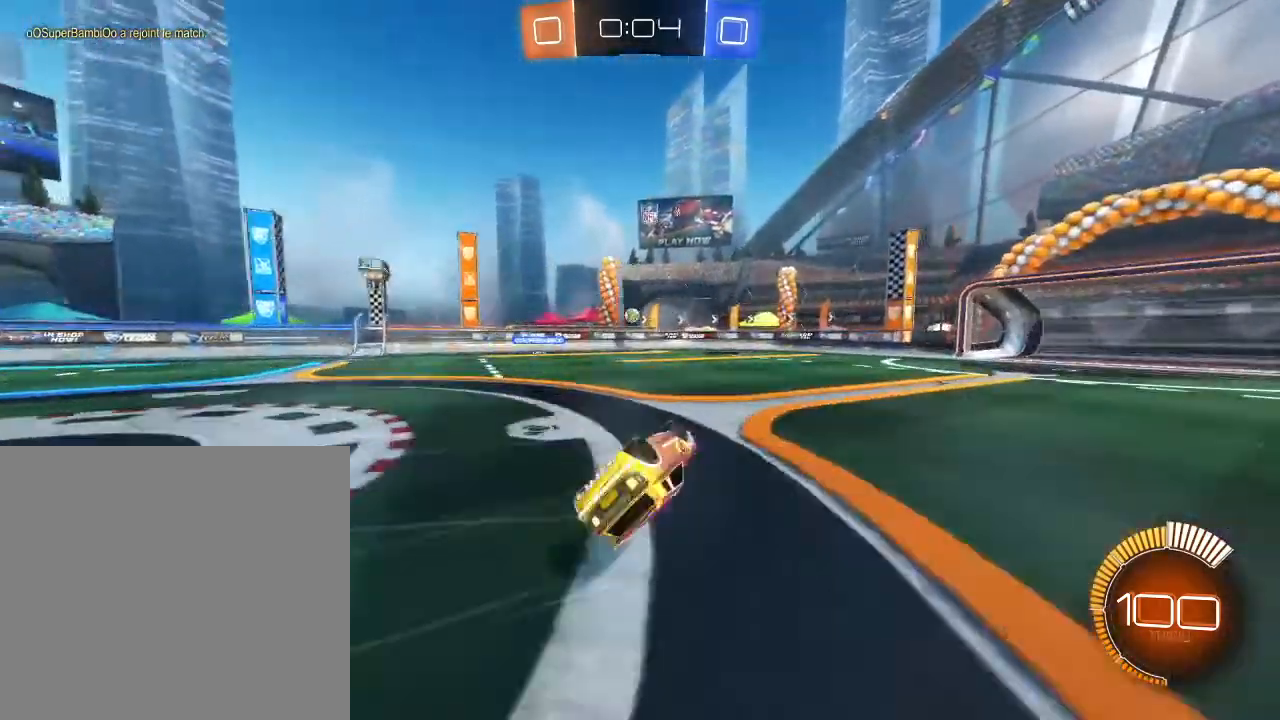
{"buttons": ["R2"], "left_stick": "right", "right_stick": "center", "events": [[133, "L2", "up"]]}
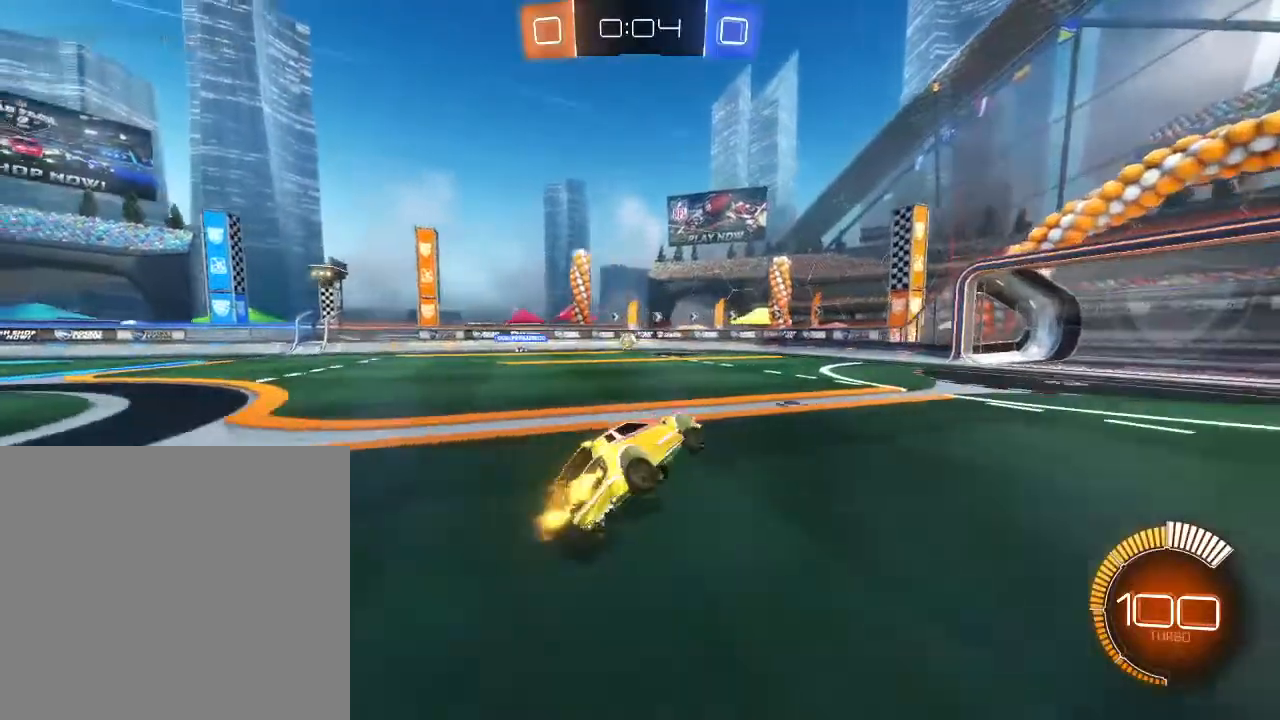
{"buttons": ["R2"], "left_stick": "center", "right_stick": "center", "events": [[367, "left_stick", "center"]]}
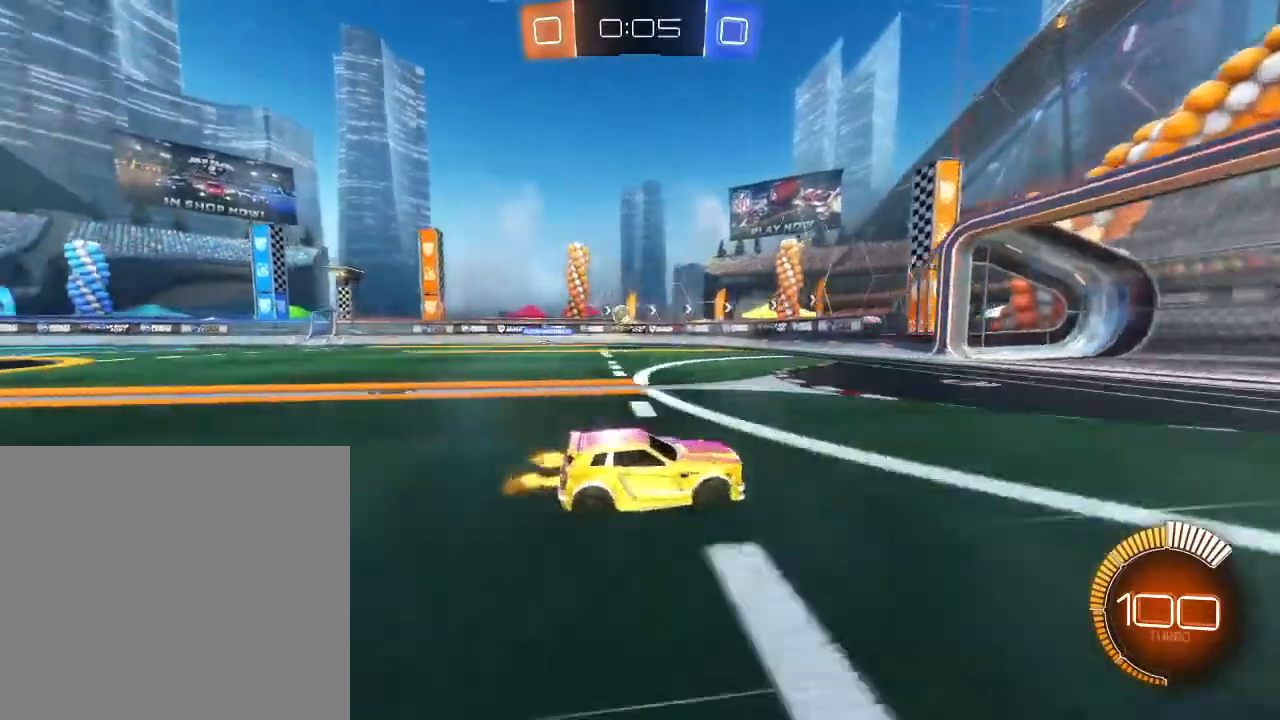
{"buttons": ["R2"], "left_stick": "left", "right_stick": "center", "events": [[400, "left_stick", "left"]]}
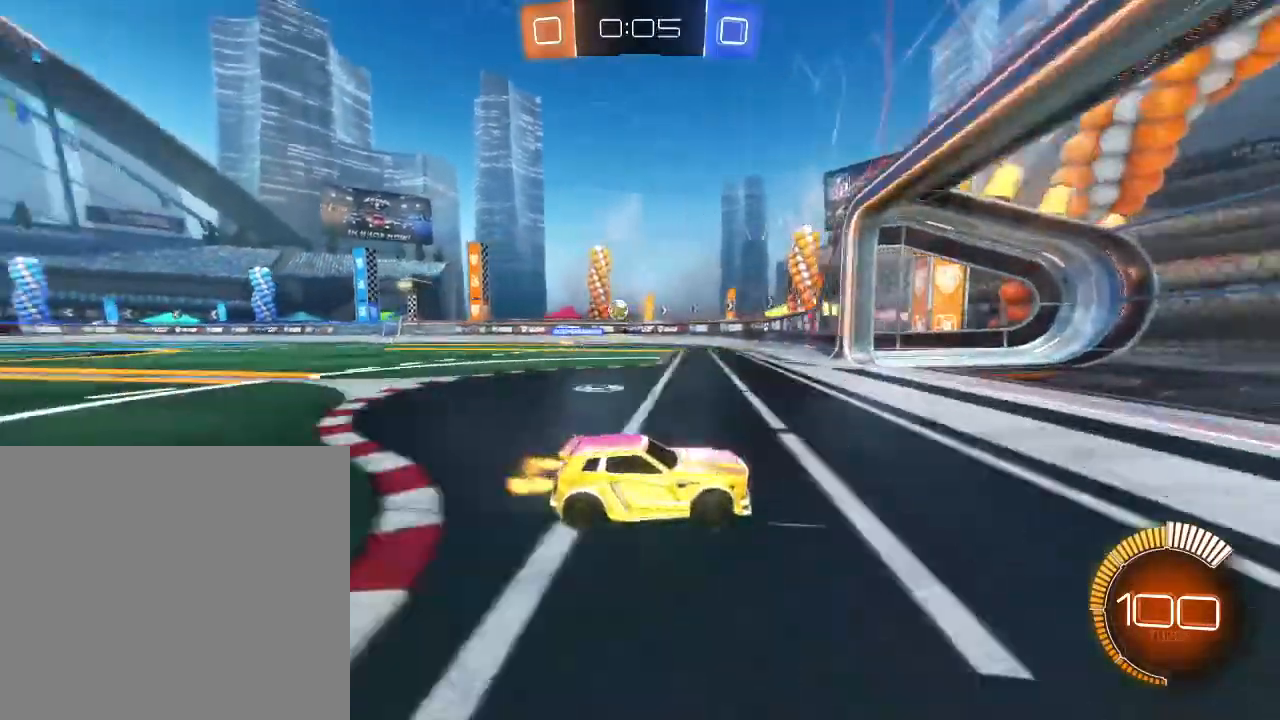
{"buttons": ["L2"], "left_stick": "left", "right_stick": "center"}
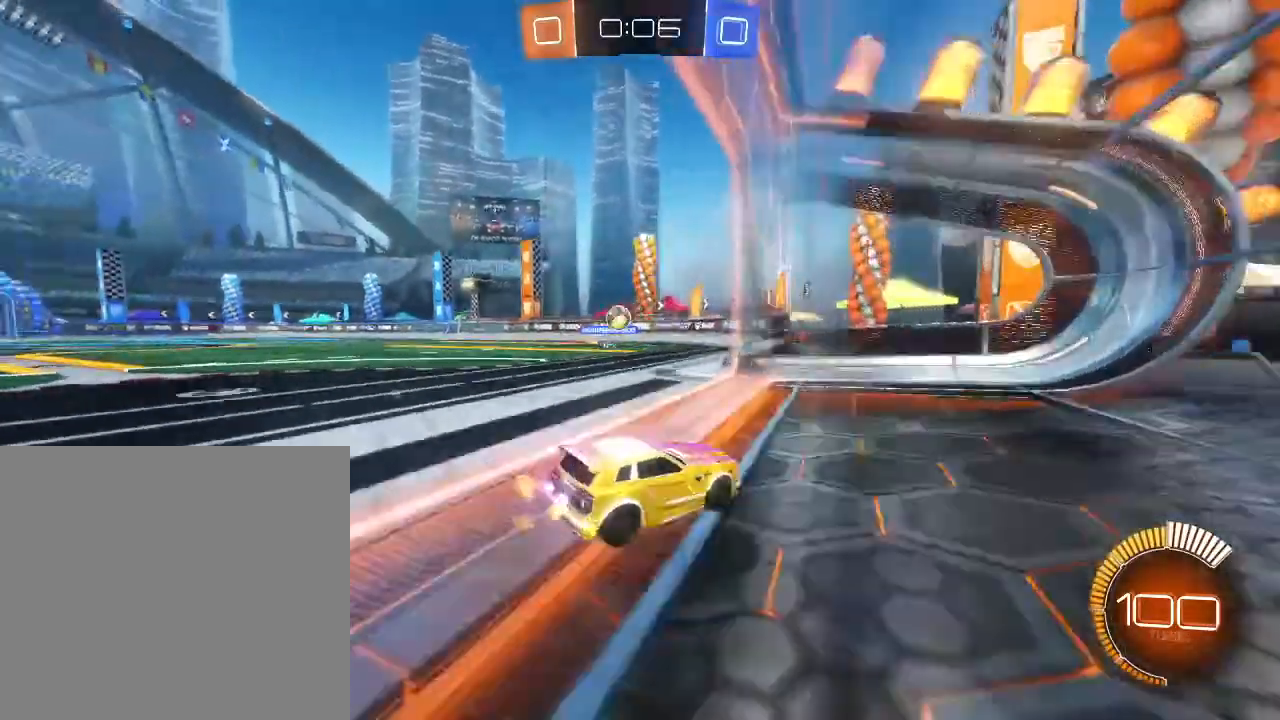
{"buttons": [], "left_stick": "left", "right_stick": "center", "events": [[100, "L2", "up"]]}
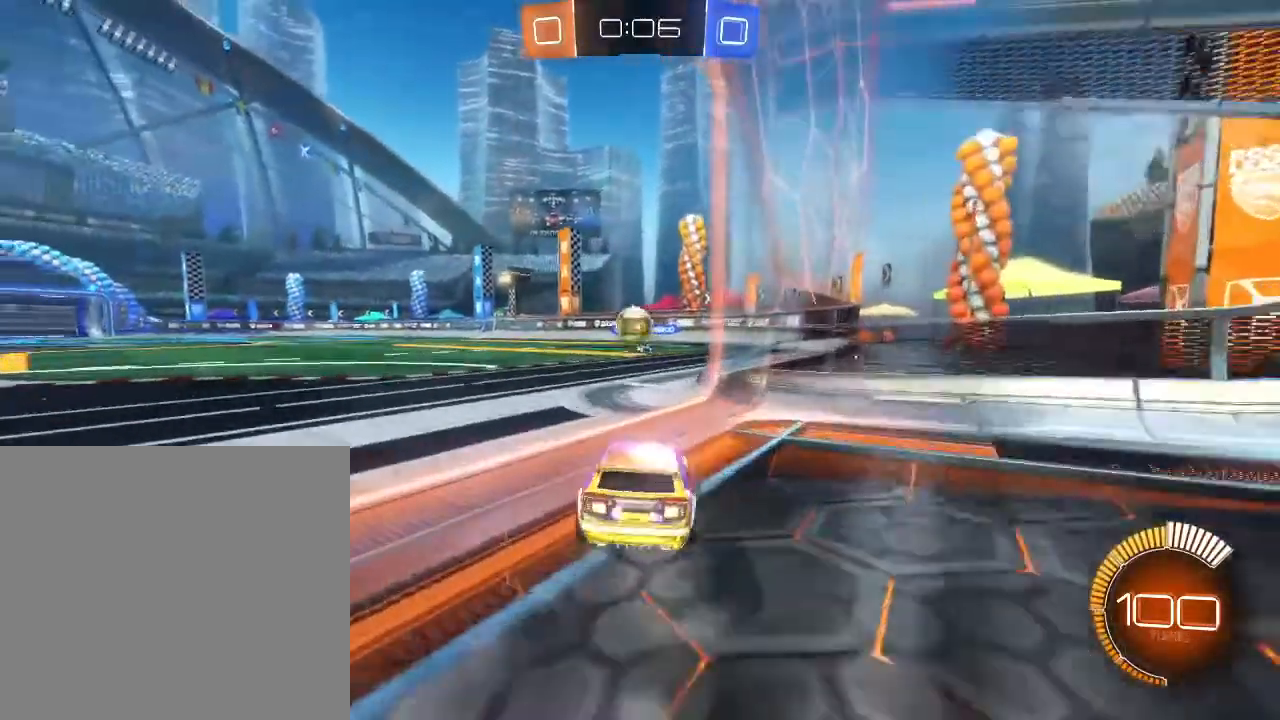
{"buttons": ["B", "R2"], "left_stick": "center", "right_stick": "center", "events": [[200, "R2", "down"], [233, "B", "down"], [233, "left_stick", "down-right"], [300, "A", "down"], [333, "left_stick", "down"], [467, "A", "up"], [467, "left_stick", "center"]]}
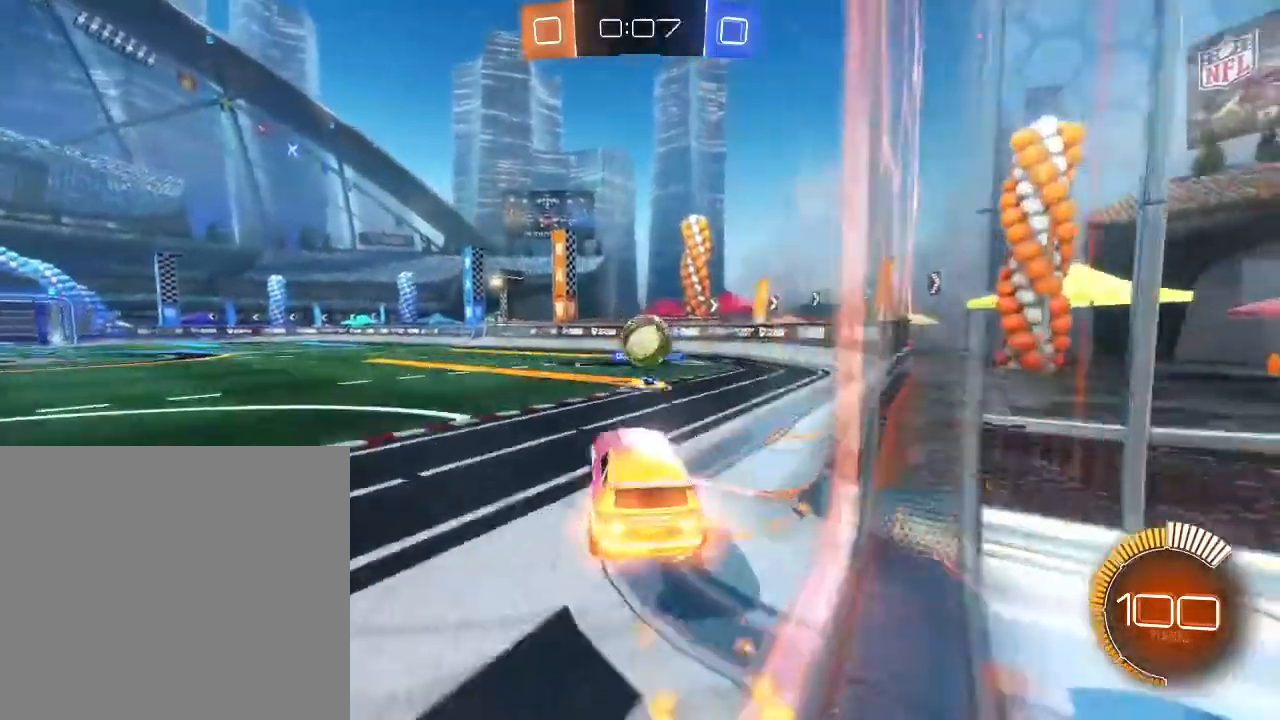
{"buttons": ["B", "R2"], "left_stick": "up", "right_stick": "center", "events": [[67, "left_stick", "up-right"], [233, "A", "down"], [300, "left_stick", "up"], [433, "A", "up"]]}
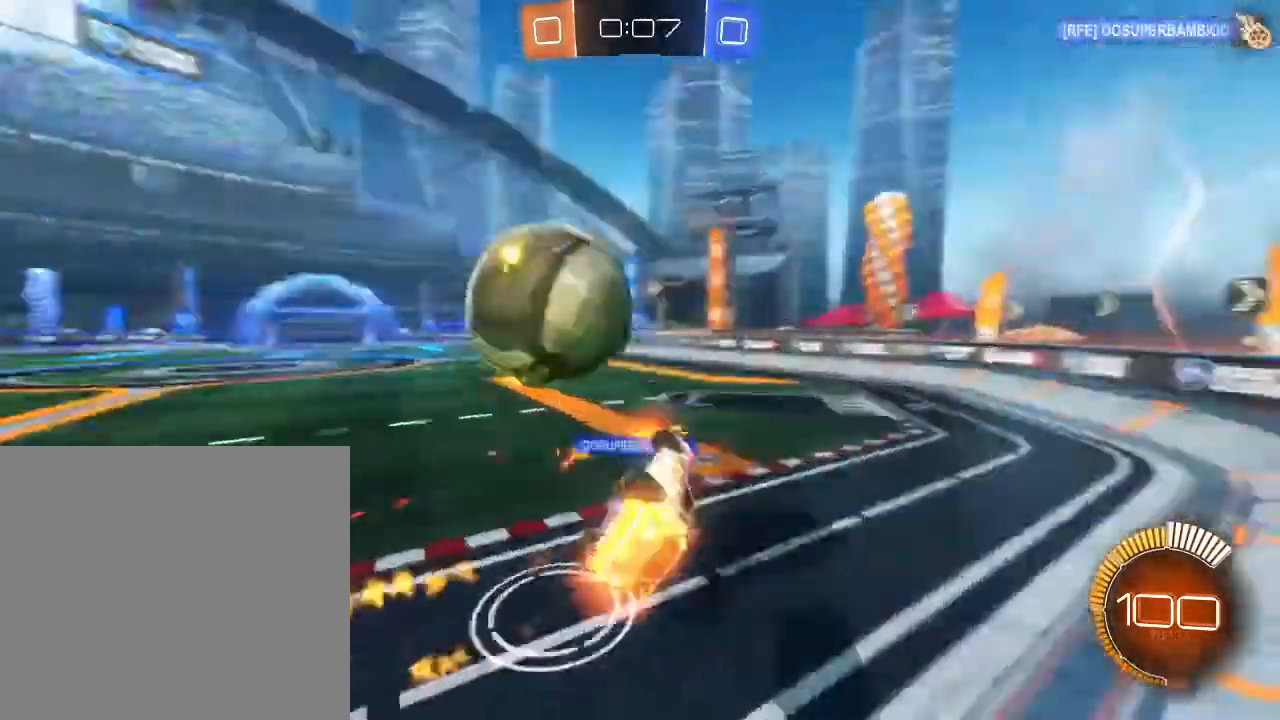
{"buttons": ["R2"], "left_stick": "center", "right_stick": "center", "events": [[33, "B", "up"], [167, "left_stick", "center"]]}
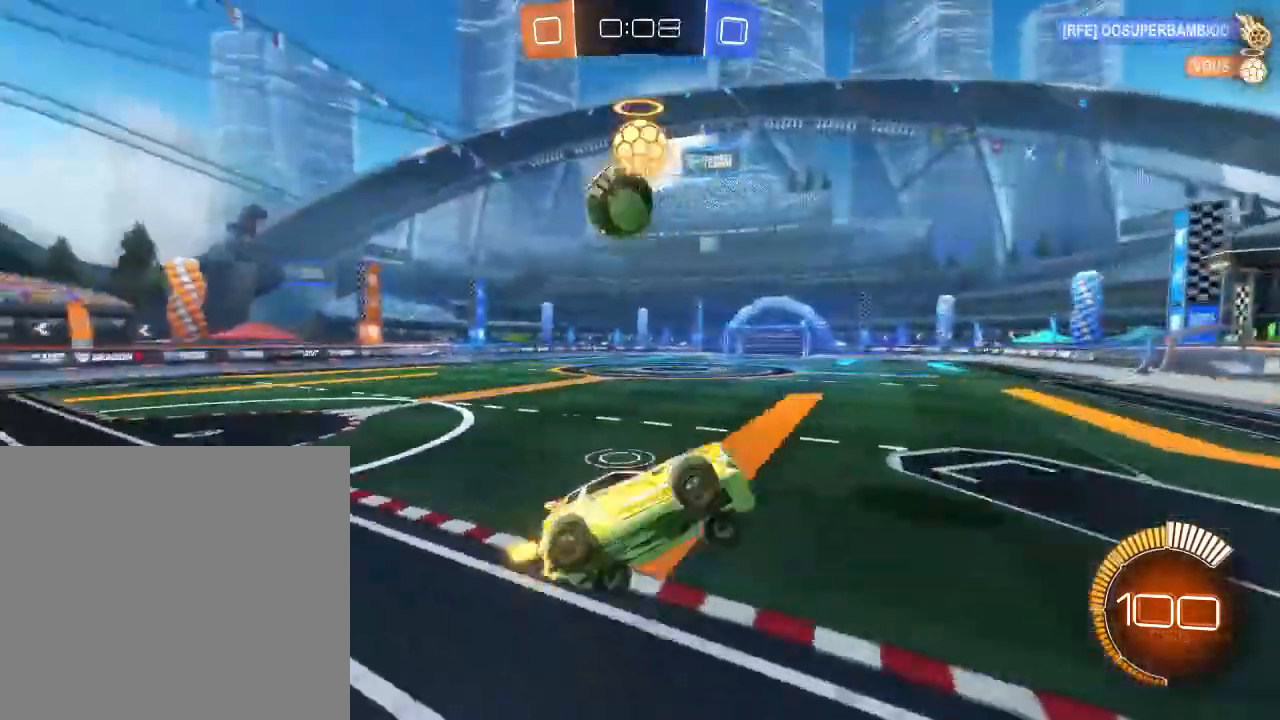
{"buttons": ["B", "R2"], "left_stick": "left", "right_stick": "center", "events": [[267, "left_stick", "left"], [500, "B", "down"]]}
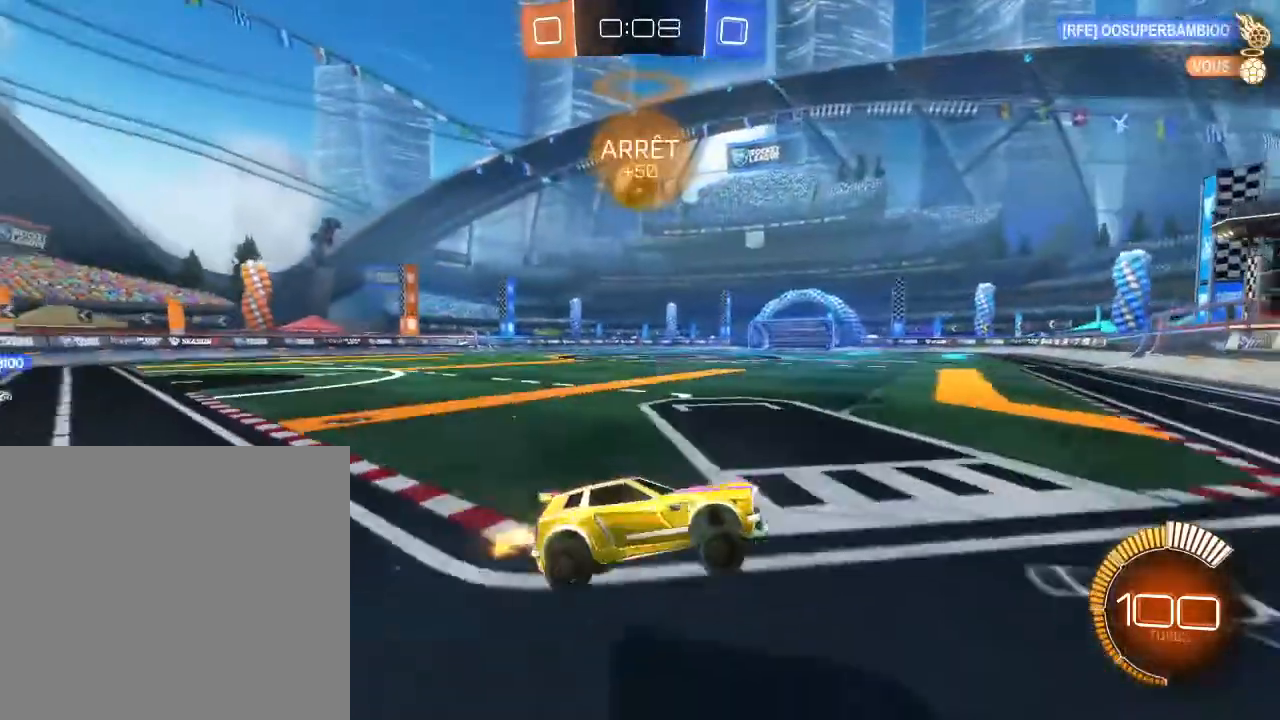
{"buttons": ["B", "R2"], "left_stick": "left", "right_stick": "center", "events": [[167, "left_stick", "center"], [267, "left_stick", "left"]]}
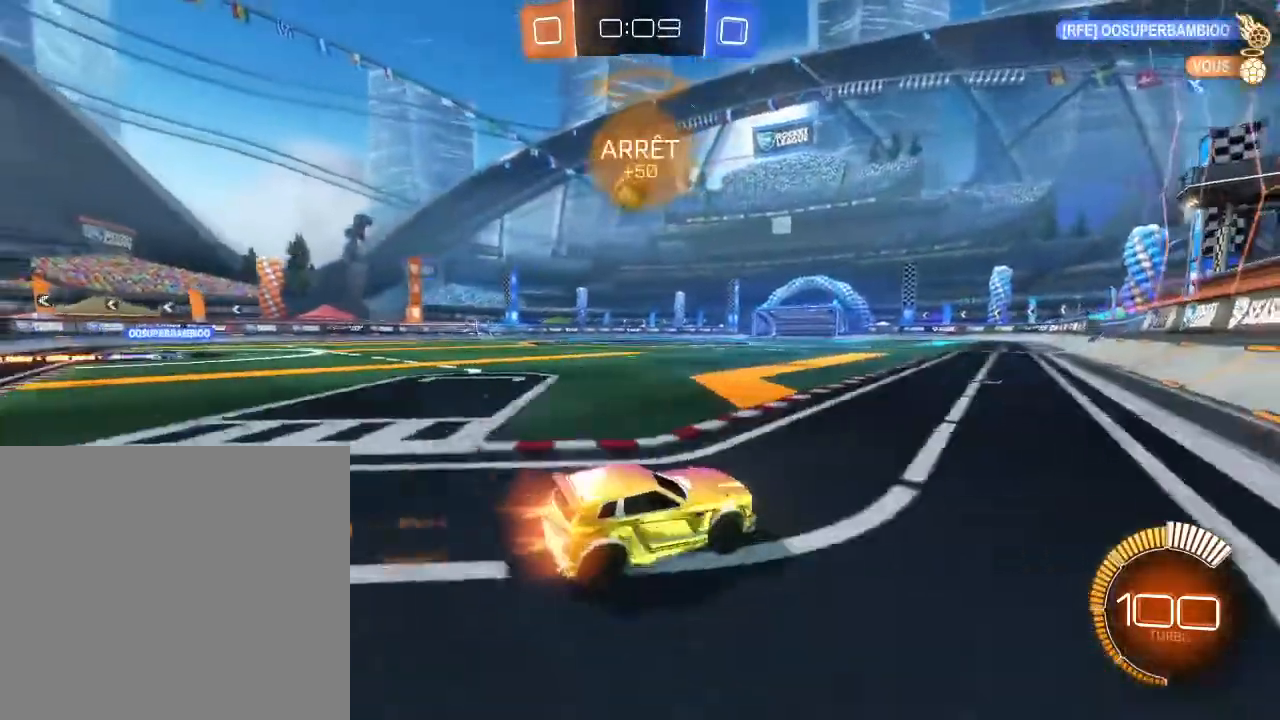
{"buttons": ["B", "R2"], "left_stick": "down-left", "right_stick": "center", "events": [[200, "left_stick", "center"], [367, "left_stick", "down-left"]]}
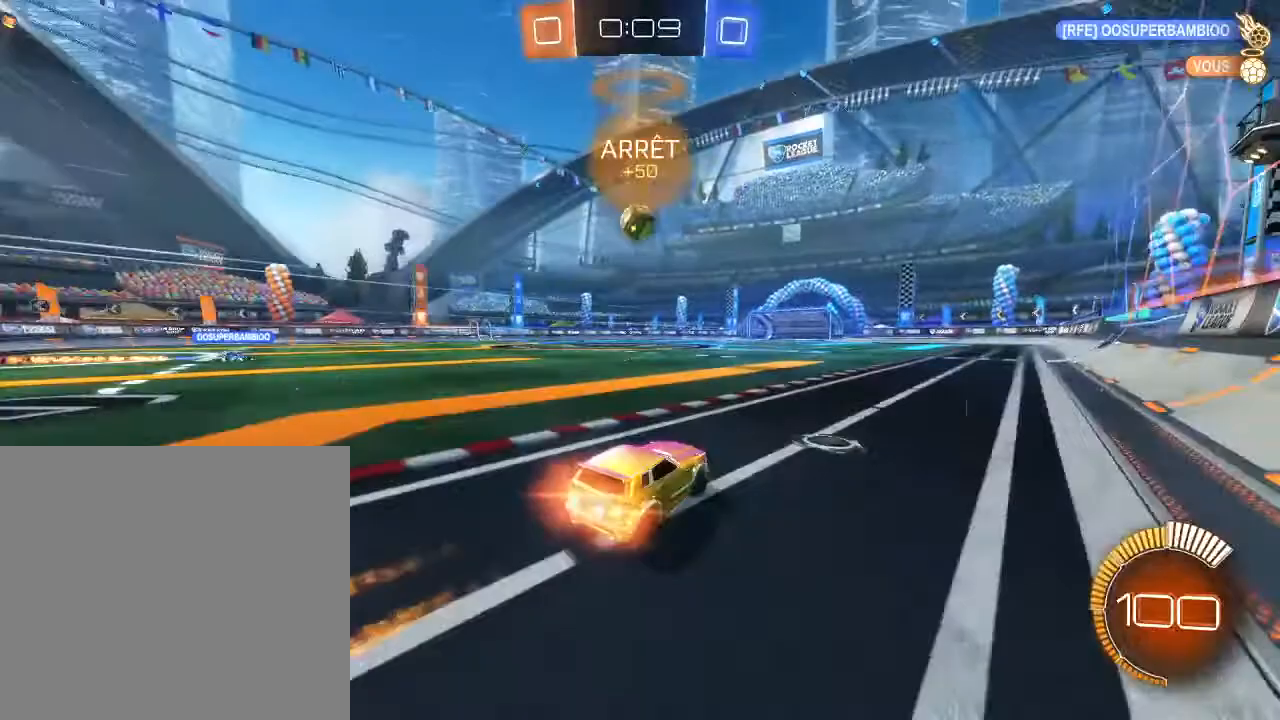
{"buttons": ["B", "R2"], "left_stick": "center", "right_stick": "center", "events": [[33, "left_stick", "center"]]}
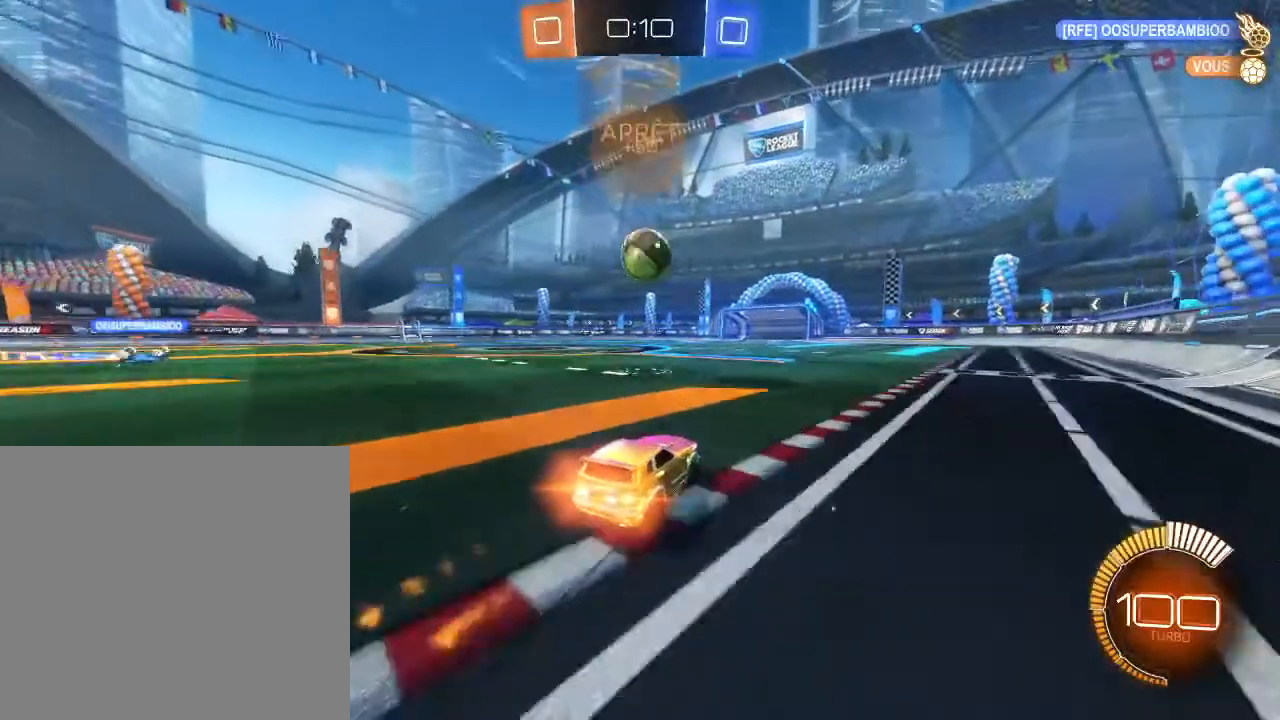
{"buttons": ["B", "R2"], "left_stick": "center", "right_stick": "center", "events": [[100, "left_stick", "down-right"], [200, "A", "down"], [333, "left_stick", "center"], [400, "A", "up"]]}
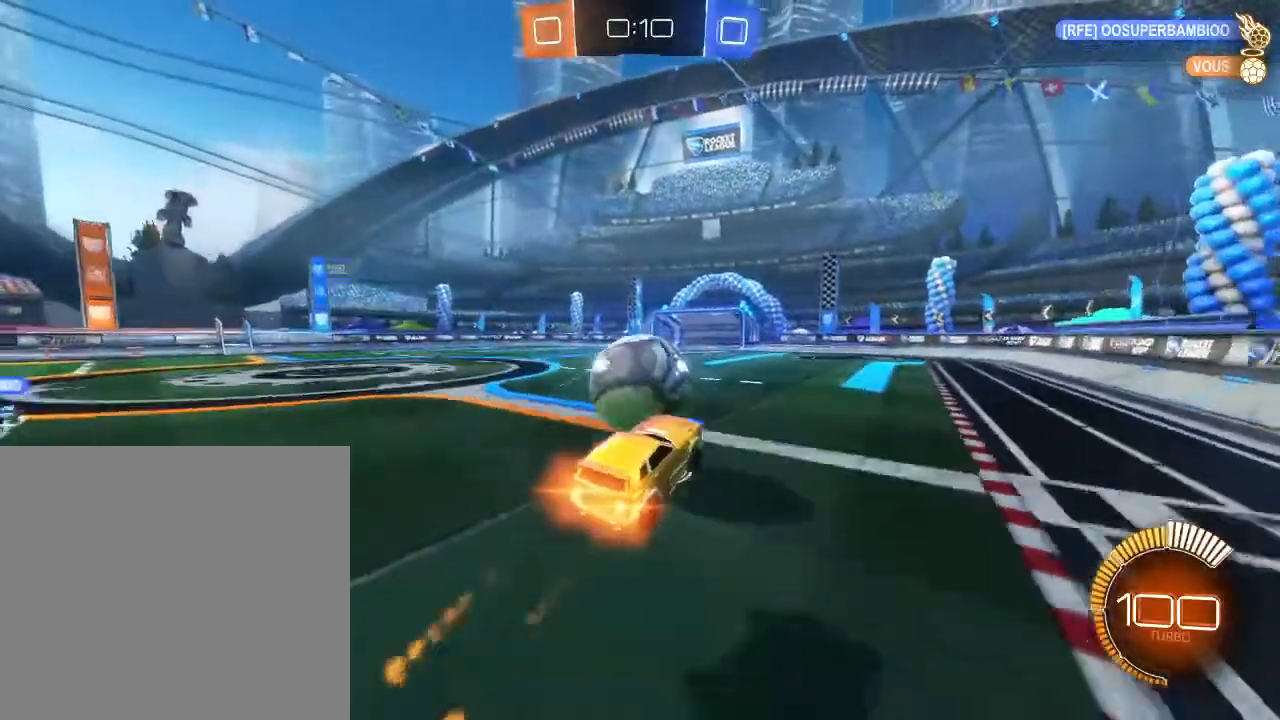
{"buttons": ["R2"], "left_stick": "up-right", "right_stick": "center", "events": [[33, "left_stick", "up-right"], [133, "A", "down"], [300, "A", "up"], [367, "B", "up"]]}
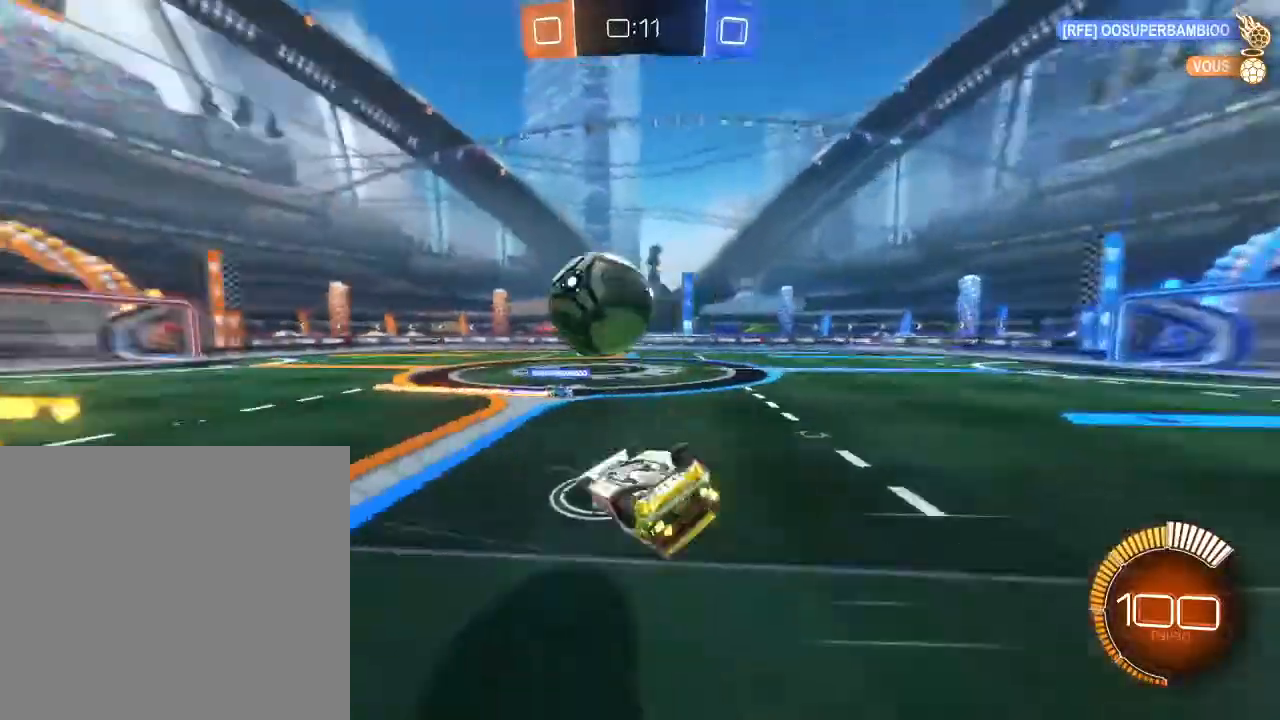
{"buttons": ["R2"], "left_stick": "center", "right_stick": "center", "events": [[67, "left_stick", "center"], [233, "L2", "down"], [233, "left_stick", "up-right"], [367, "L2", "up"], [400, "left_stick", "center"]]}
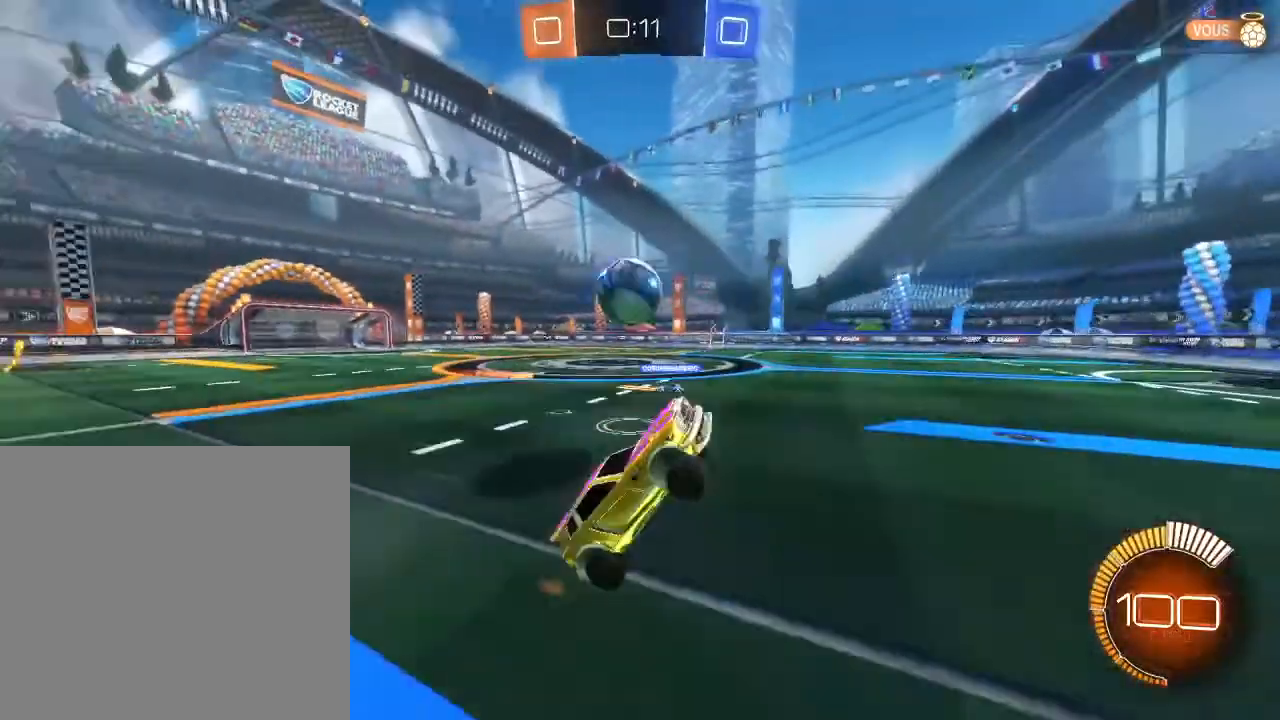
{"buttons": ["L1", "R2"], "left_stick": "left", "right_stick": "center", "events": [[33, "left_stick", "left"], [467, "L1", "down"]]}
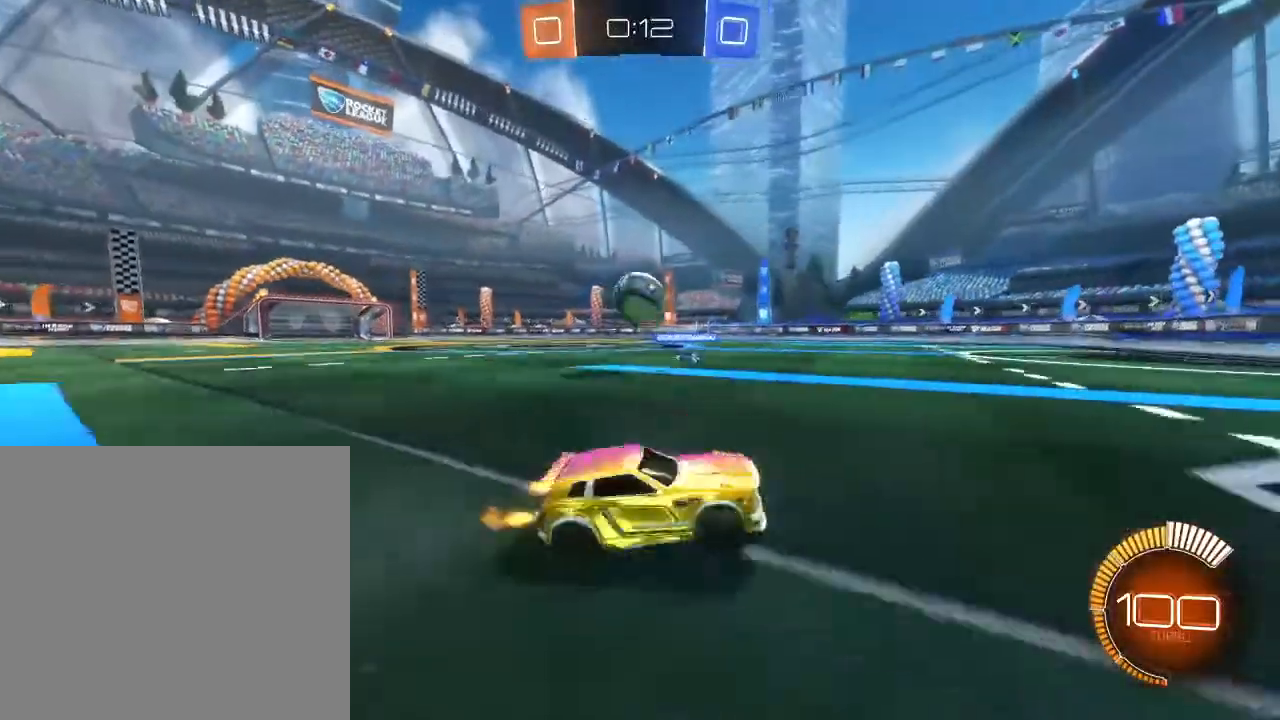
{"buttons": ["R2"], "left_stick": "left", "right_stick": "center", "events": [[100, "L1", "up"]]}
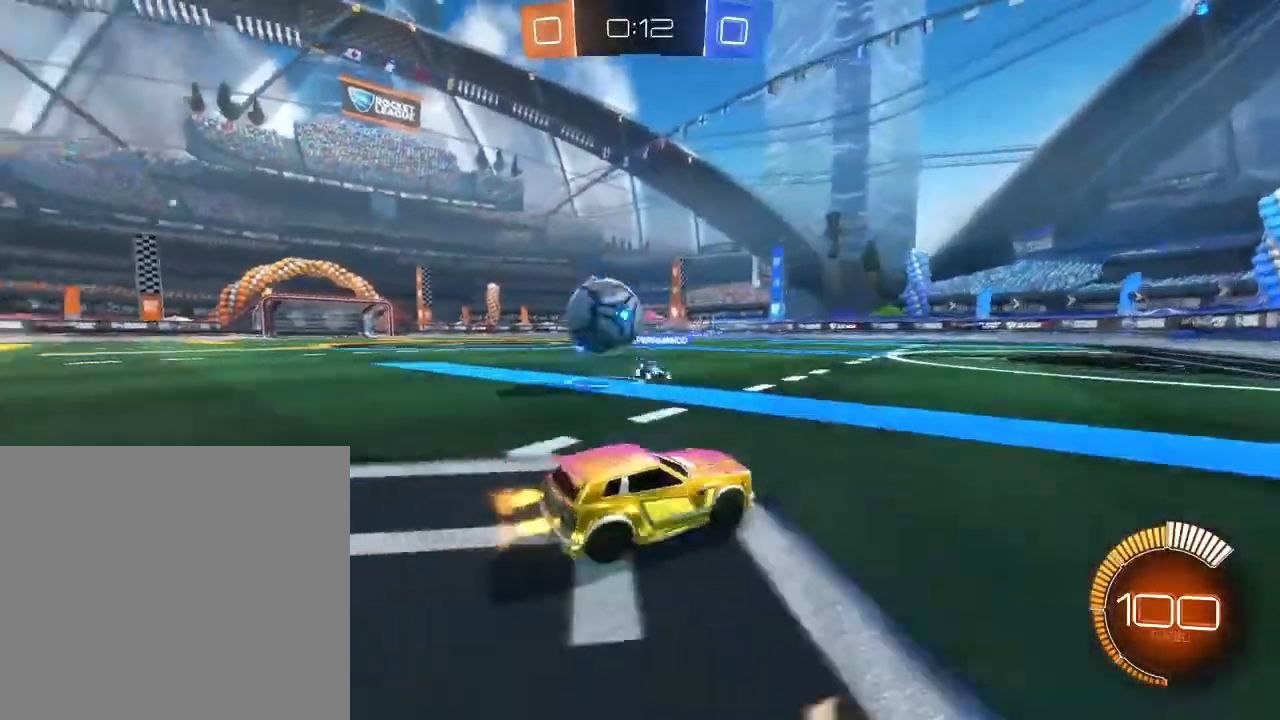
{"buttons": ["R2"], "left_stick": "left", "right_stick": "center", "events": []}
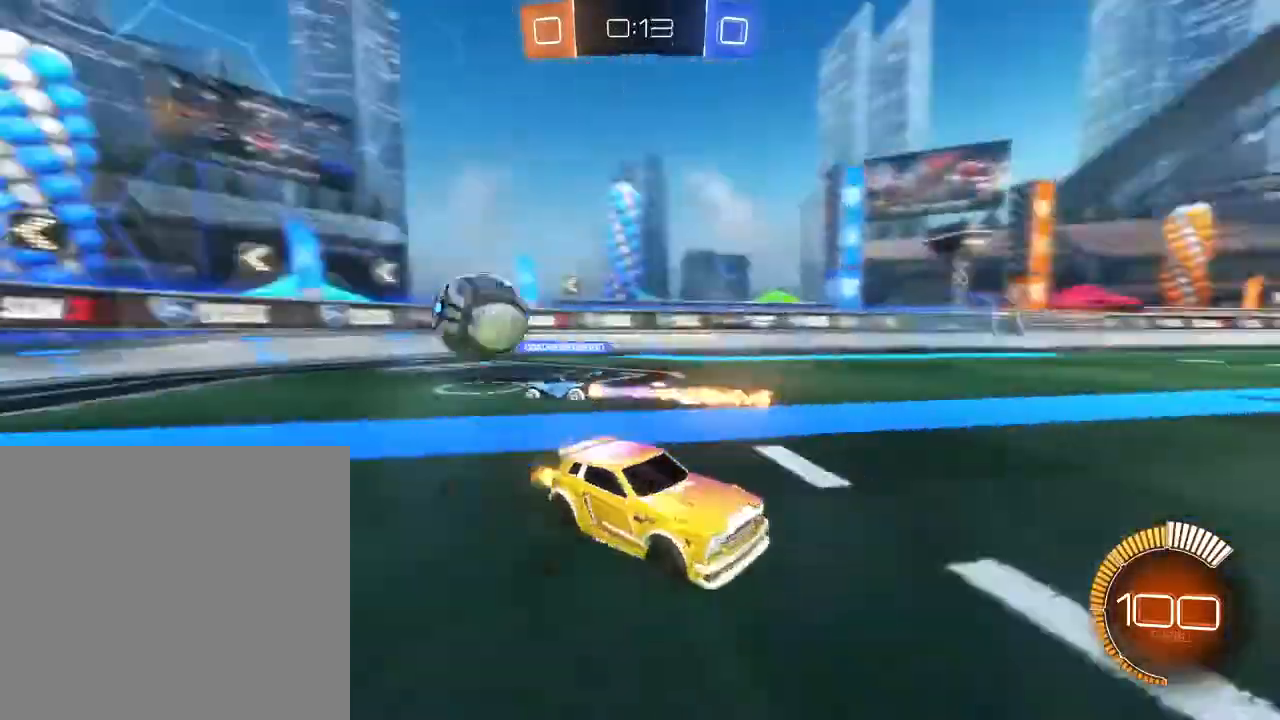
{"buttons": ["R2"], "left_stick": "left", "right_stick": "center", "events": []}
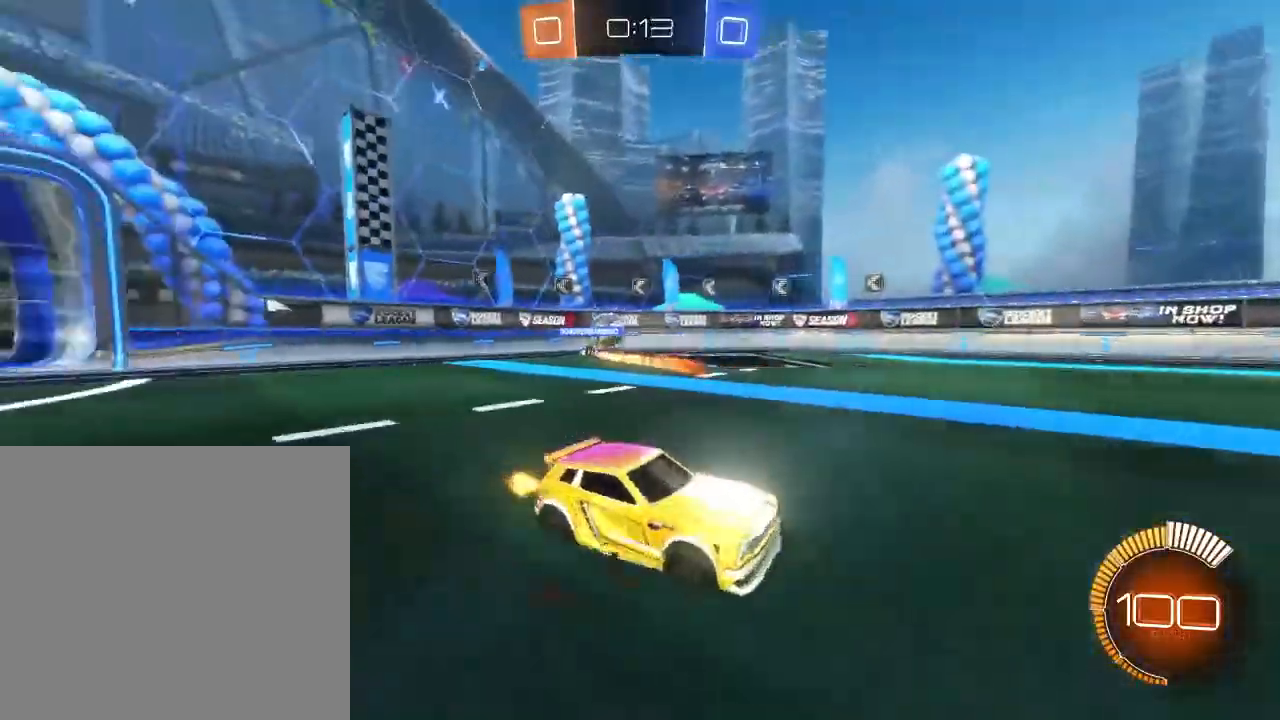
{"buttons": ["B", "R2"], "left_stick": "left", "right_stick": "center", "events": [[233, "left_stick", "center"], [300, "B", "down"], [300, "left_stick", "up"], [500, "left_stick", "left"]]}
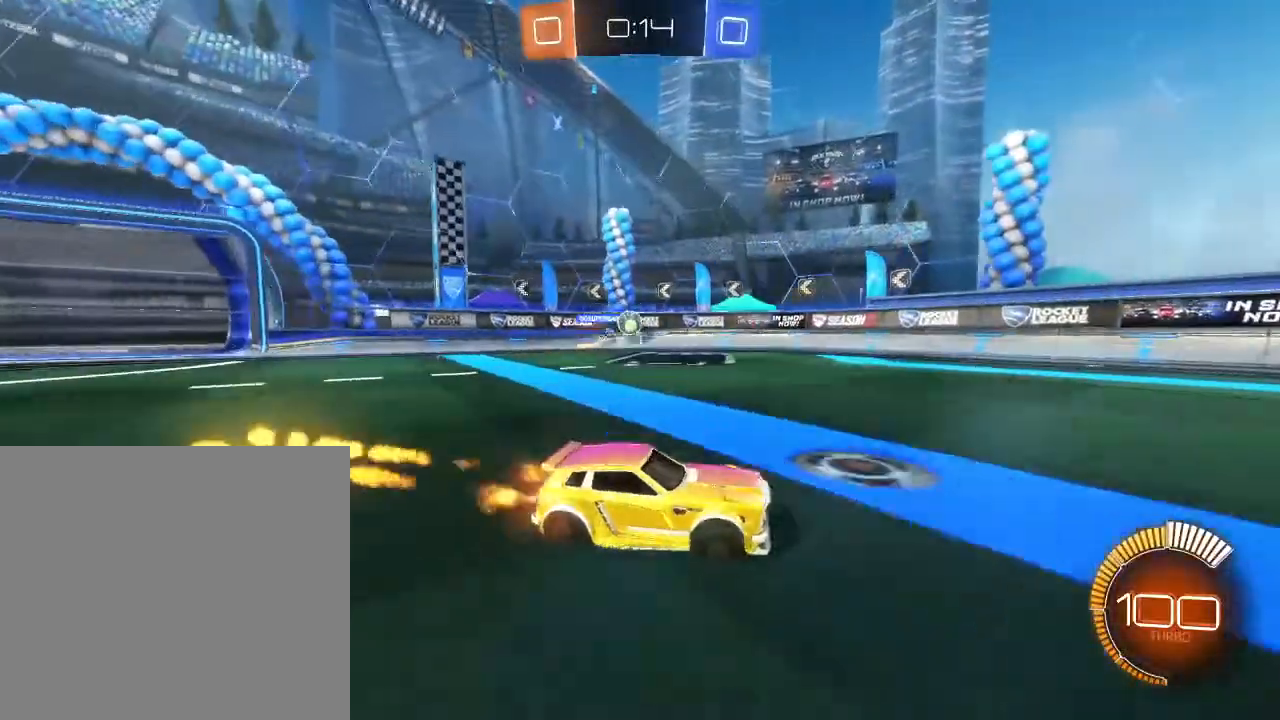
{"buttons": ["B", "R2"], "left_stick": "right", "right_stick": "center", "events": [[167, "A", "down"], [200, "left_stick", "up-right"], [233, "A", "up"], [300, "A", "down"], [433, "A", "up"], [433, "left_stick", "right"]]}
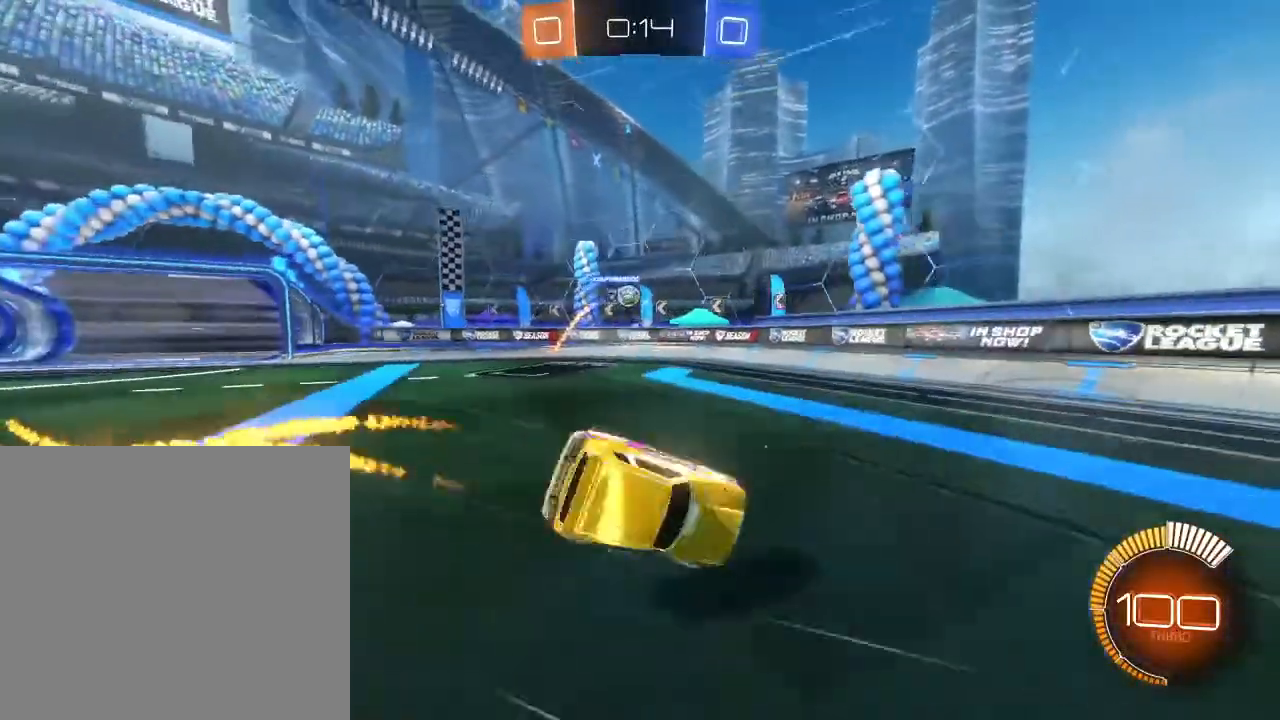
{"buttons": ["R2"], "left_stick": "right", "right_stick": "center", "events": [[33, "B", "up"], [100, "L2", "down"], [300, "L2", "up"]]}